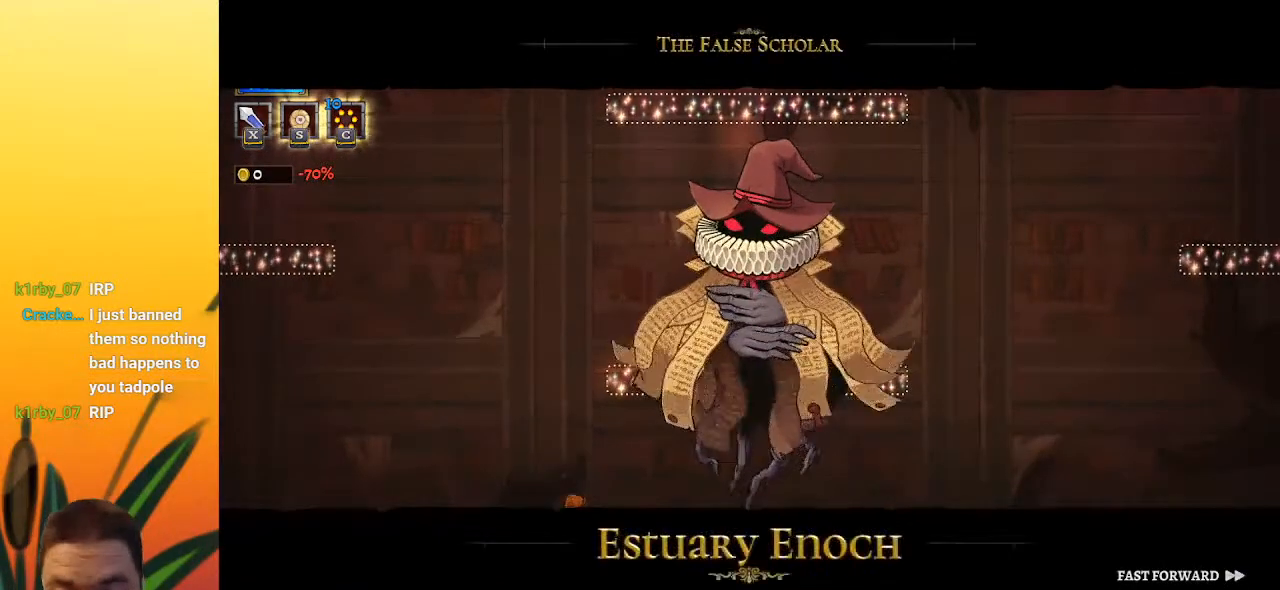
Gameplay with keyboard; each line is a JSON object with the keys held at the frame after it. "events" lists presses ("down") and releases ("up") of "a", "c", "d", "down", "left", "right", "s", "up", "x" and "z" between this image and that frame as [ms after this image, input, new state], when the widget could be followed in between. No other keys are recorded. Mouse input is not recorded.
{"keys": [], "events": []}
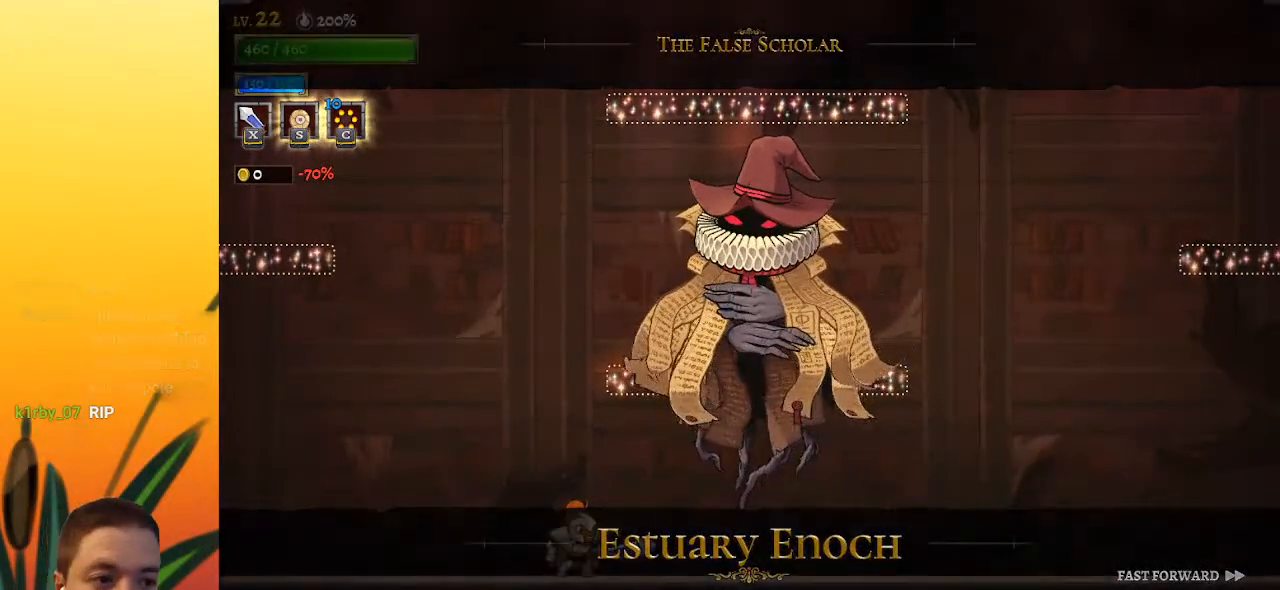
{"keys": [], "events": []}
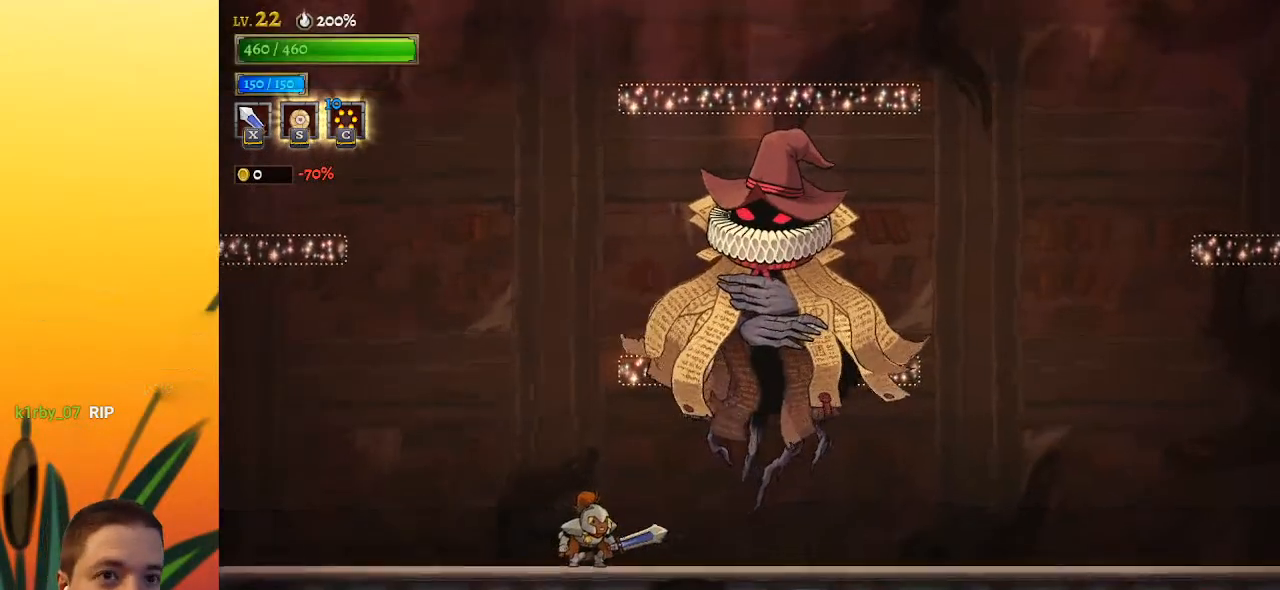
{"keys": ["c"], "events": [[150, "z", "down"], [200, "x", "down"], [383, "c", "down"], [383, "x", "up"], [433, "z", "up"]]}
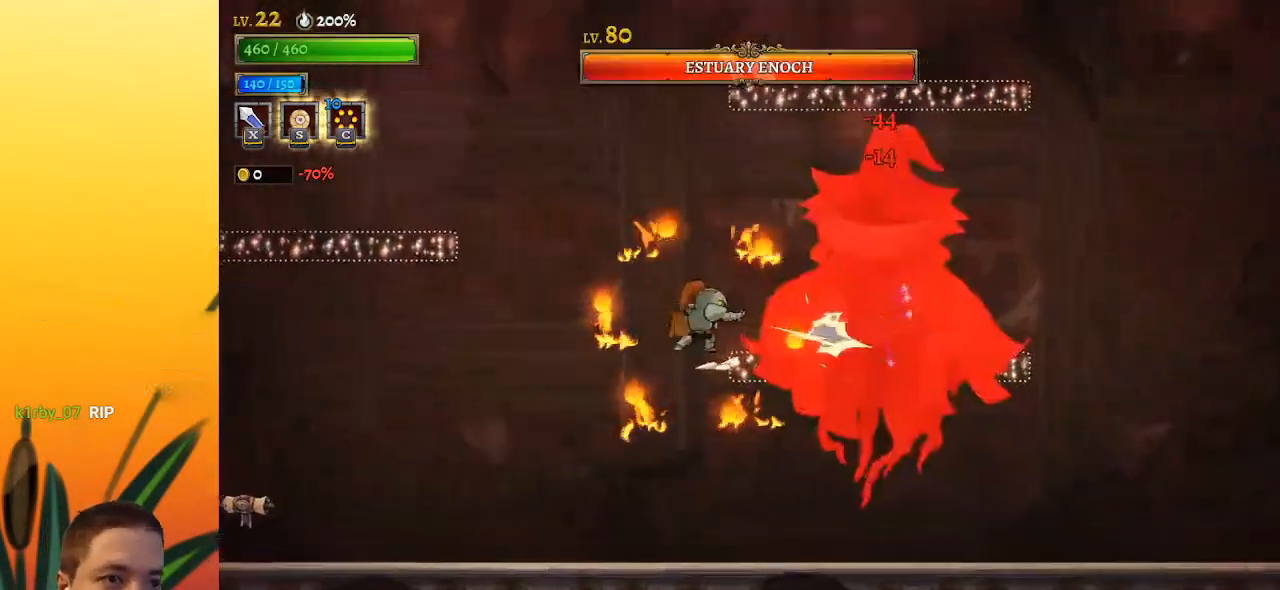
{"keys": ["x"], "events": [[33, "c", "up"], [317, "right", "down"], [400, "right", "up"], [500, "x", "down"]]}
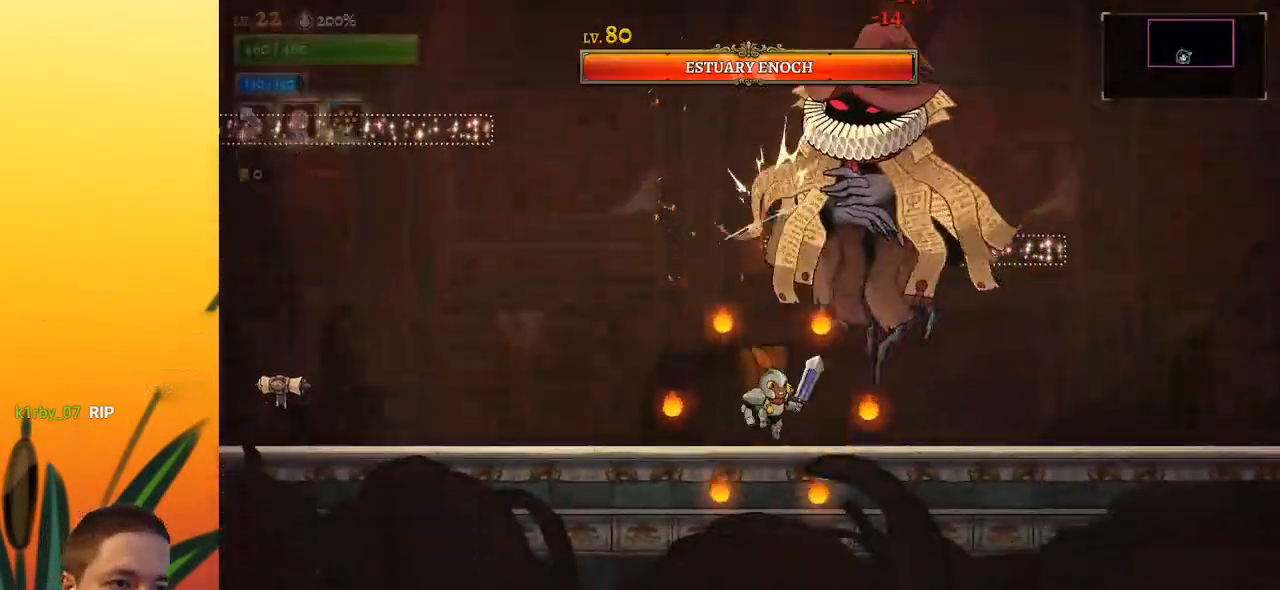
{"keys": [], "events": [[133, "x", "up"]]}
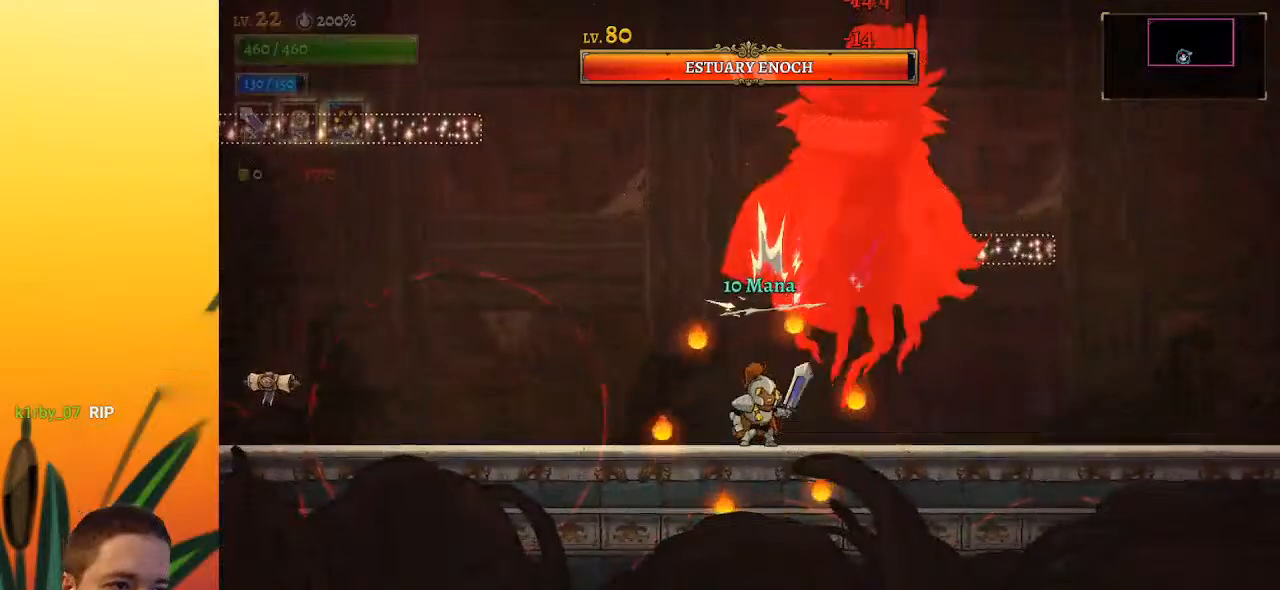
{"keys": ["x"], "events": [[17, "x", "down"], [100, "x", "up"], [250, "right", "down"], [333, "right", "up"], [483, "x", "down"]]}
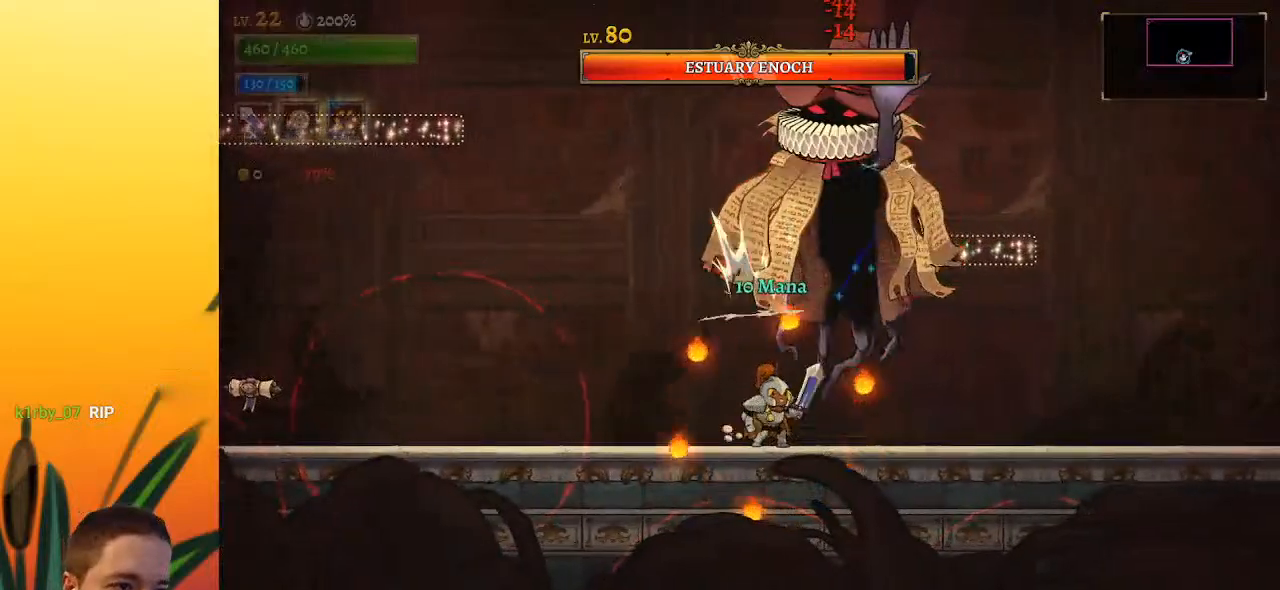
{"keys": ["x"], "events": [[33, "x", "up"], [500, "x", "down"]]}
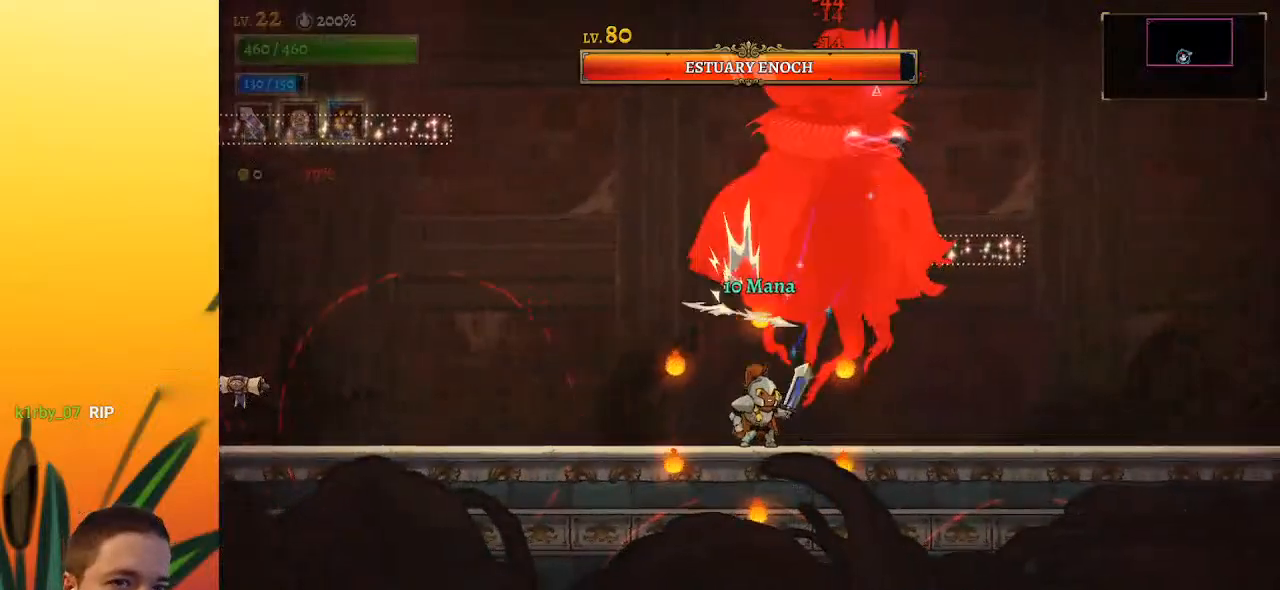
{"keys": ["x"], "events": [[83, "x", "up"], [467, "x", "down"]]}
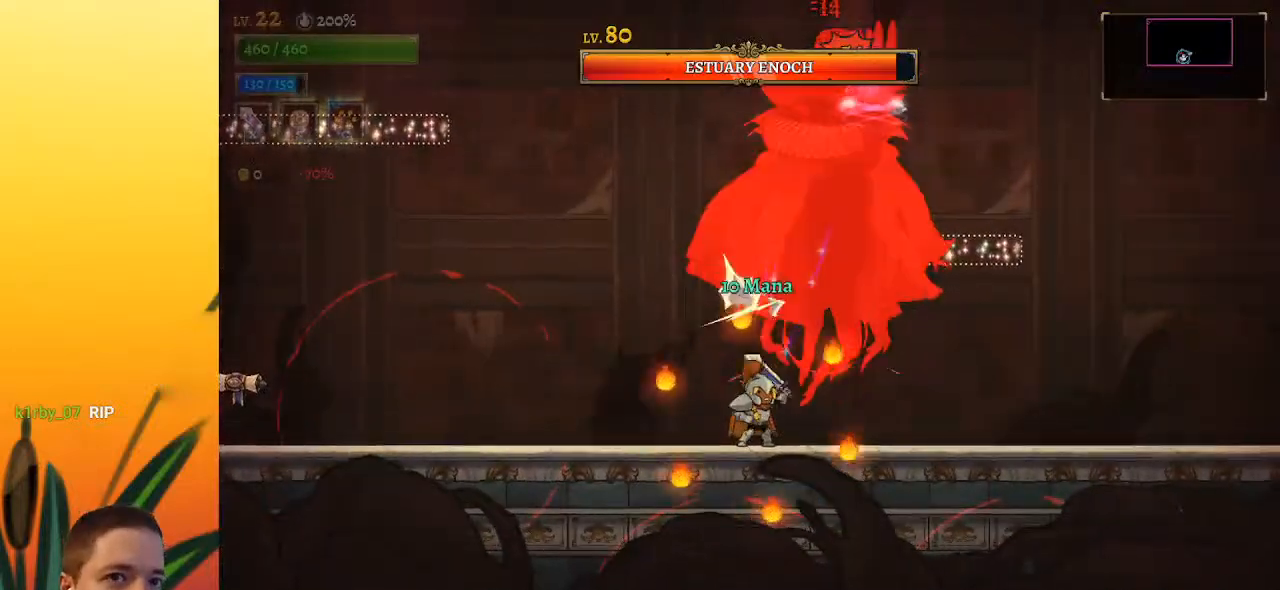
{"keys": ["x"], "events": [[100, "x", "up"], [383, "x", "down"]]}
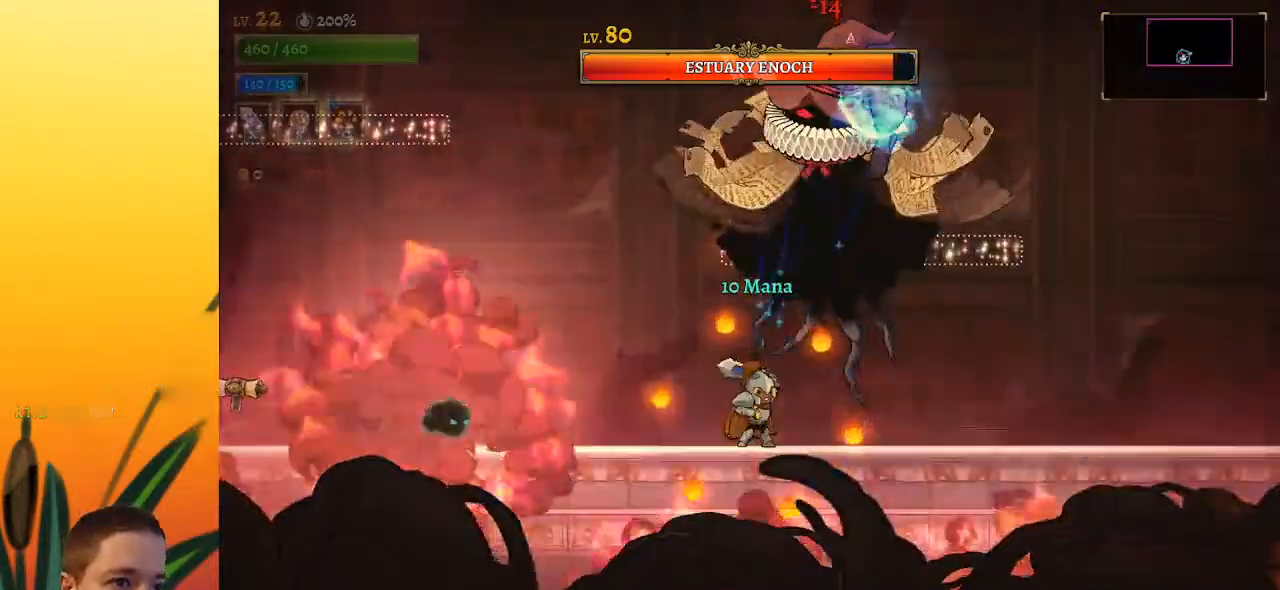
{"keys": ["x"], "events": [[17, "x", "up"], [350, "x", "down"]]}
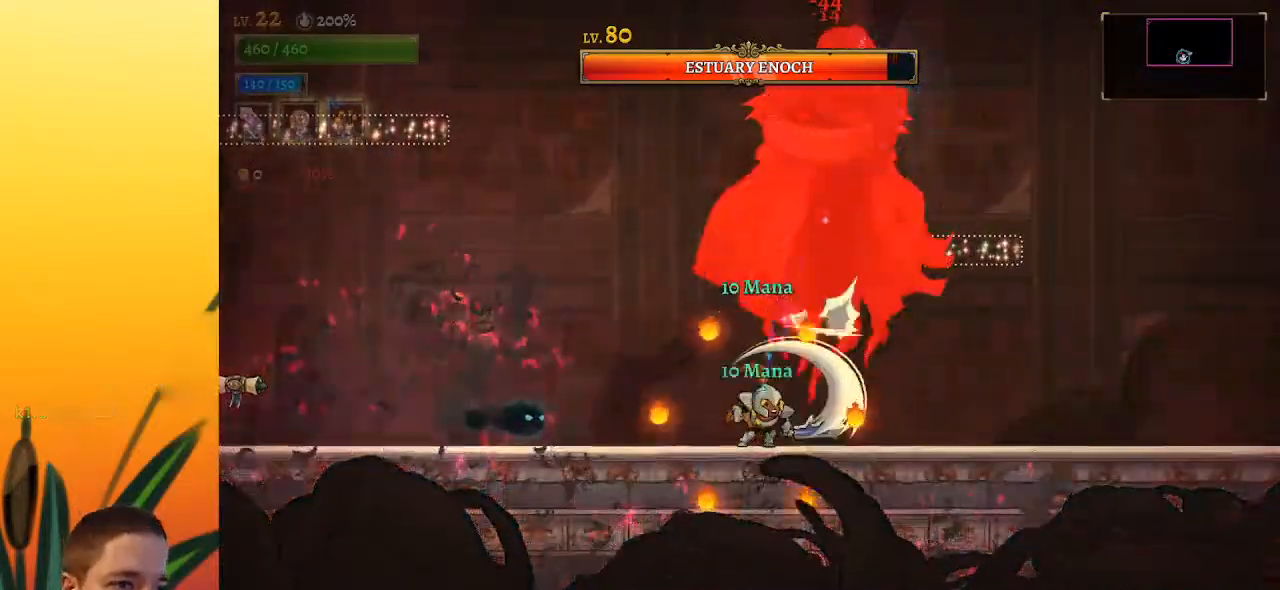
{"keys": ["left", "x"], "events": [[33, "d", "down"], [133, "right", "down"], [183, "d", "up"], [233, "x", "up"], [367, "right", "up"], [417, "left", "down"], [467, "x", "down"]]}
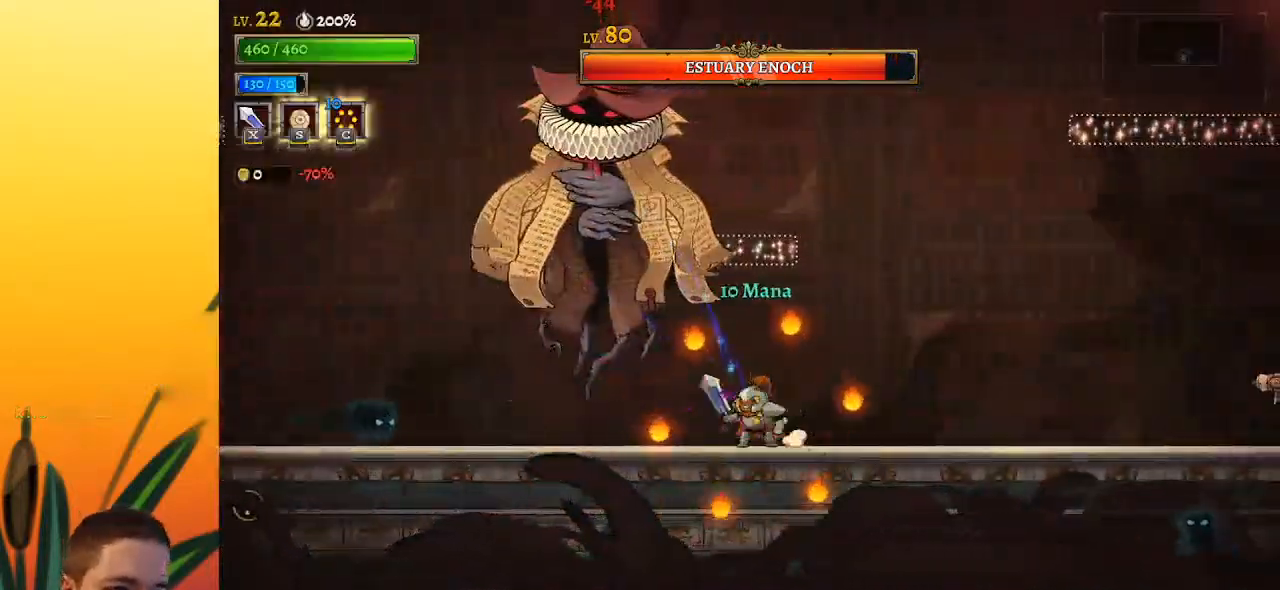
{"keys": ["left", "x"], "events": [[50, "x", "up"], [100, "left", "up"], [433, "x", "down"], [483, "left", "down"]]}
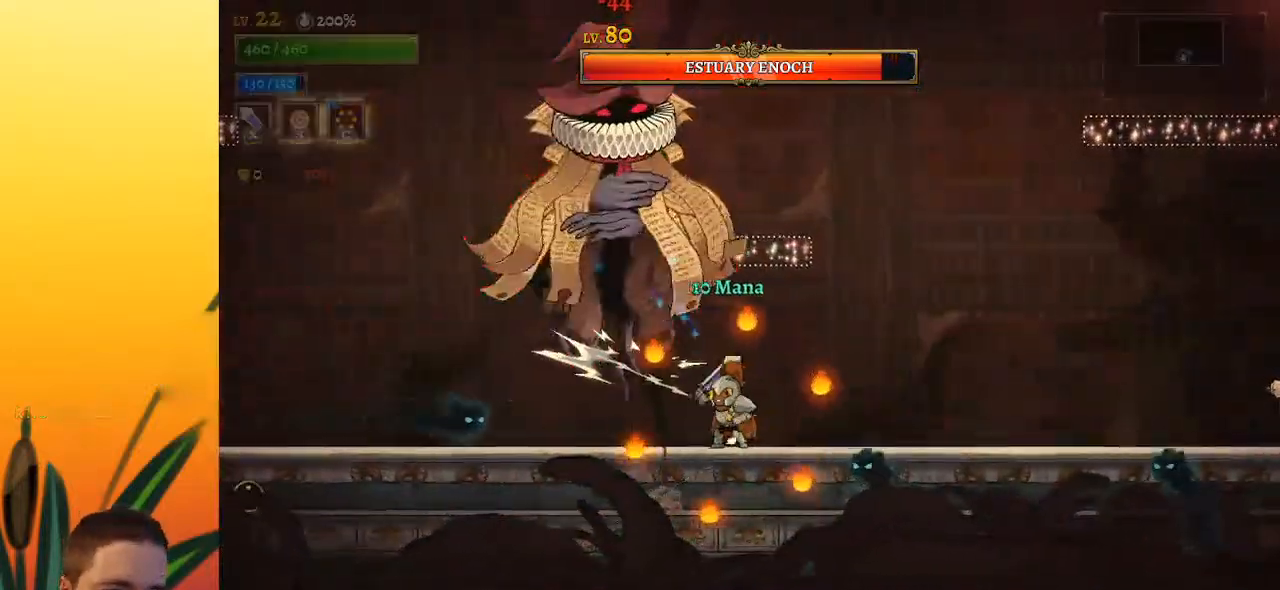
{"keys": ["x"], "events": [[33, "x", "up"], [67, "left", "up"], [450, "x", "down"]]}
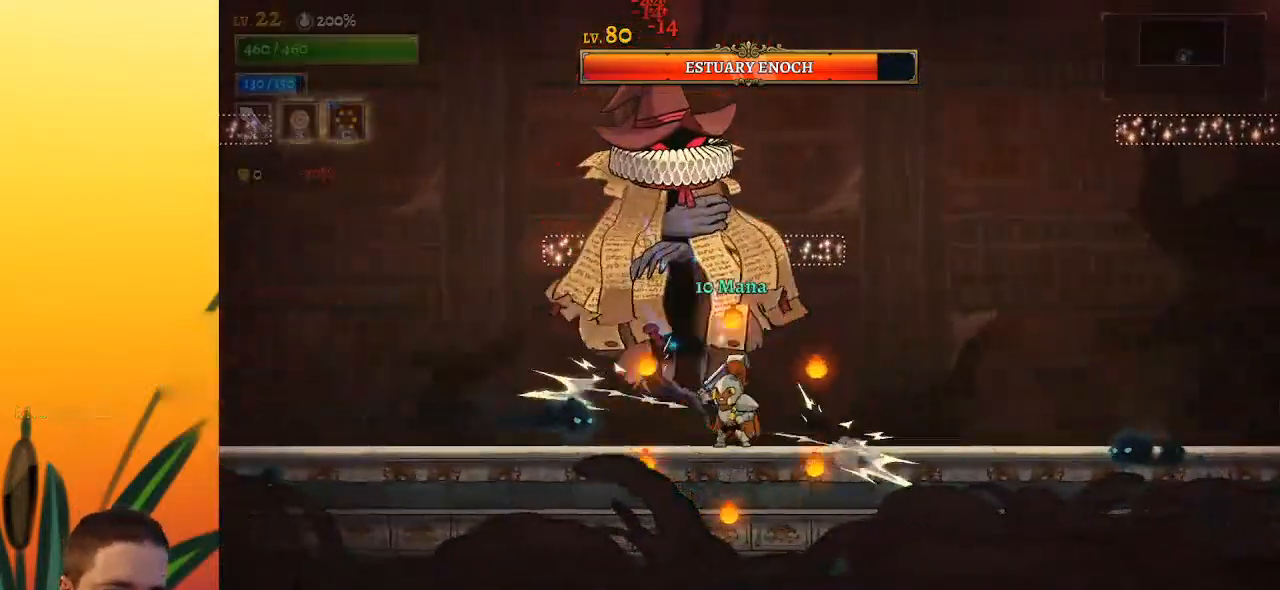
{"keys": ["right"], "events": [[50, "right", "down"], [50, "x", "up"], [317, "right", "up"], [367, "left", "down"], [417, "x", "down"], [467, "left", "up"], [467, "right", "down"], [467, "x", "up"]]}
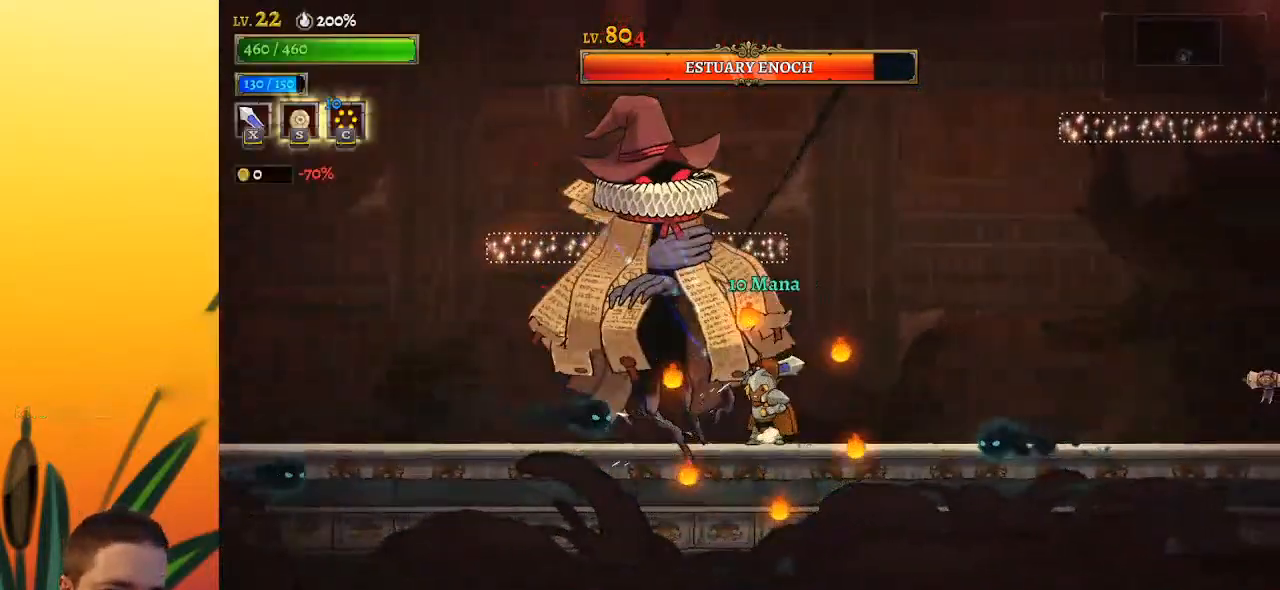
{"keys": ["right"], "events": [[283, "left", "down"], [283, "right", "up"], [383, "left", "up"], [383, "x", "down"], [433, "right", "down"], [433, "x", "up"]]}
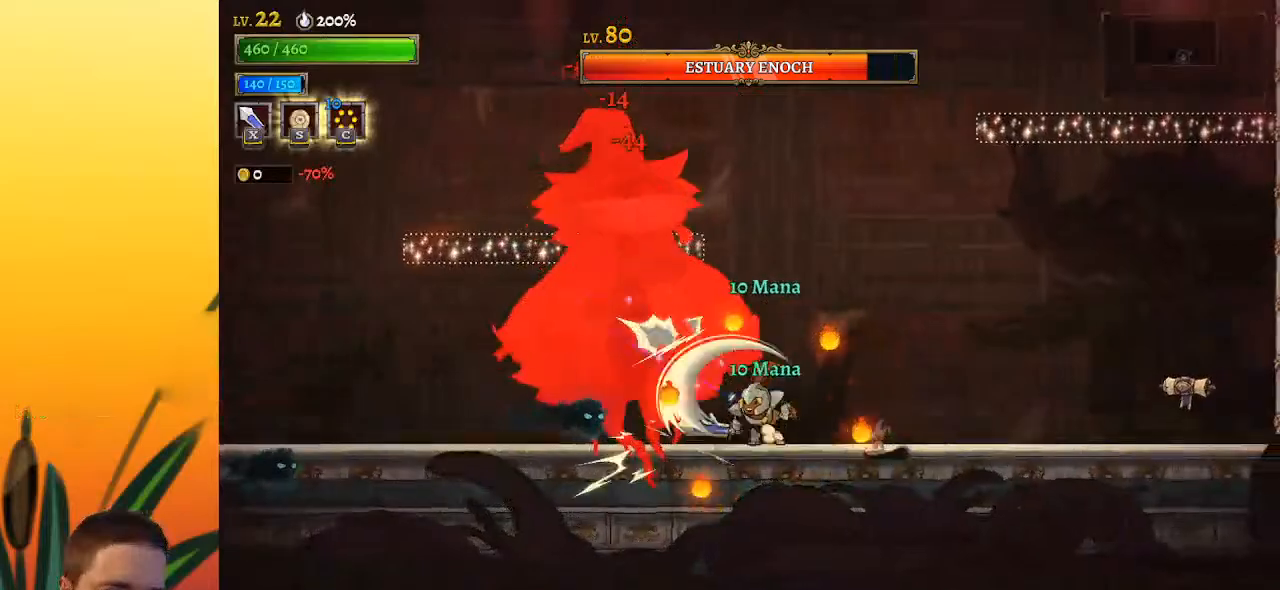
{"keys": ["right"], "events": [[217, "left", "down"], [217, "right", "up"], [350, "left", "up"], [350, "right", "down"], [350, "x", "down"], [450, "x", "up"]]}
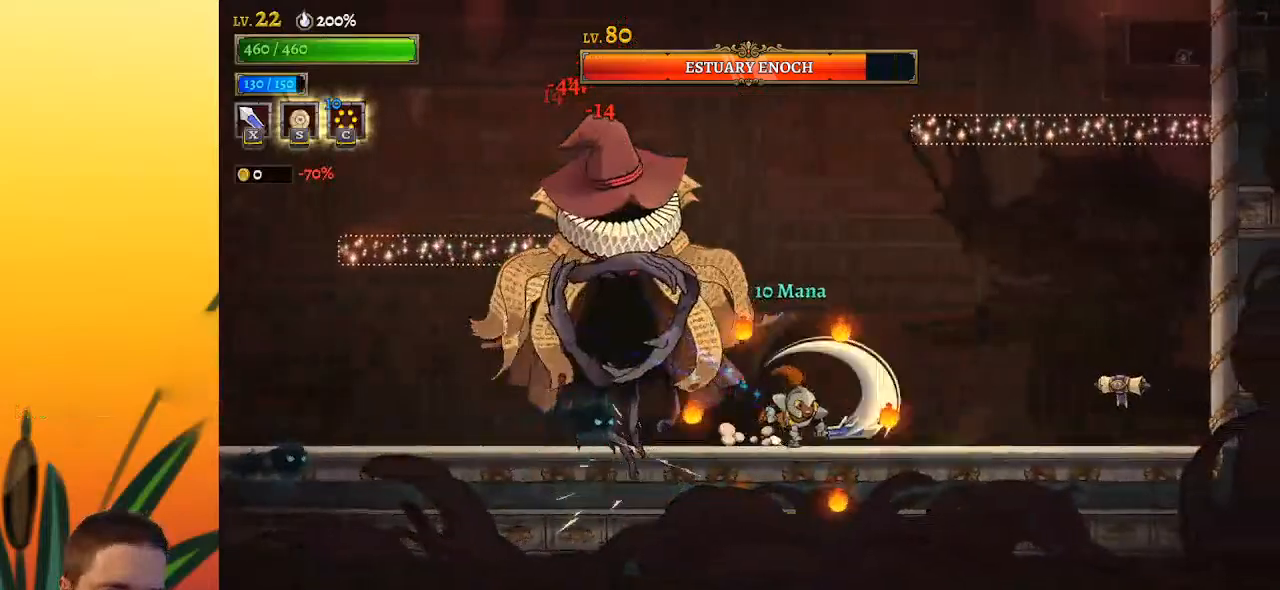
{"keys": ["right"], "events": [[183, "left", "down"], [183, "right", "up"], [317, "x", "down"], [417, "left", "up"], [417, "x", "up"], [467, "right", "down"]]}
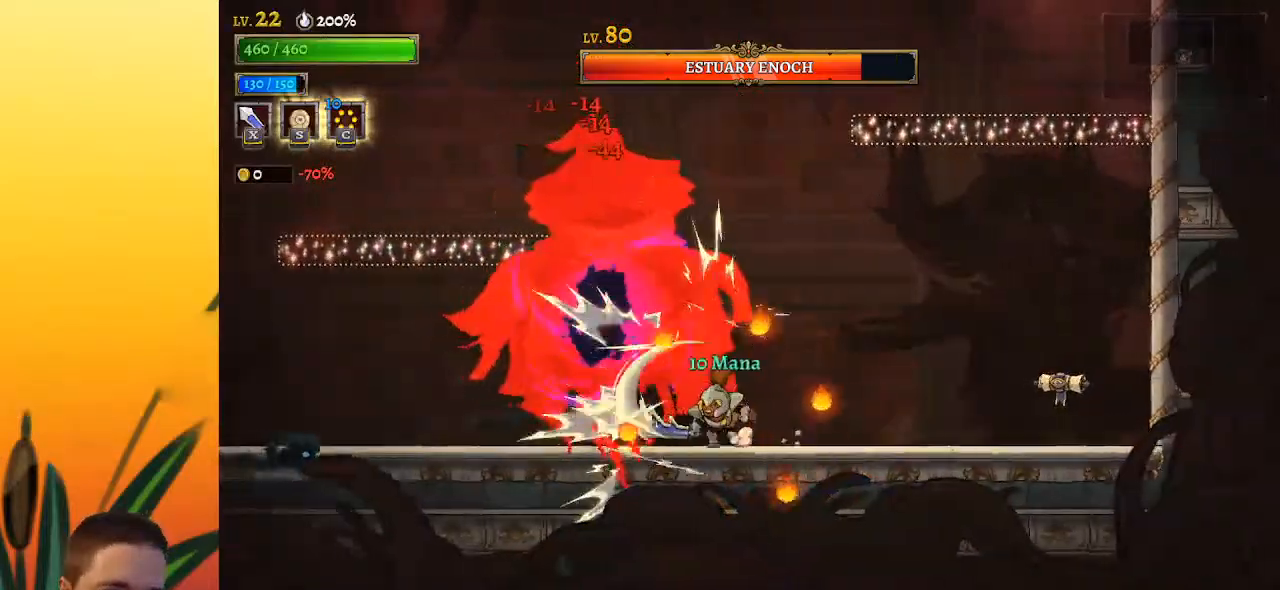
{"keys": ["right"], "events": [[233, "right", "up"], [283, "left", "down"], [333, "x", "down"], [383, "left", "up"], [433, "right", "down"], [433, "x", "up"]]}
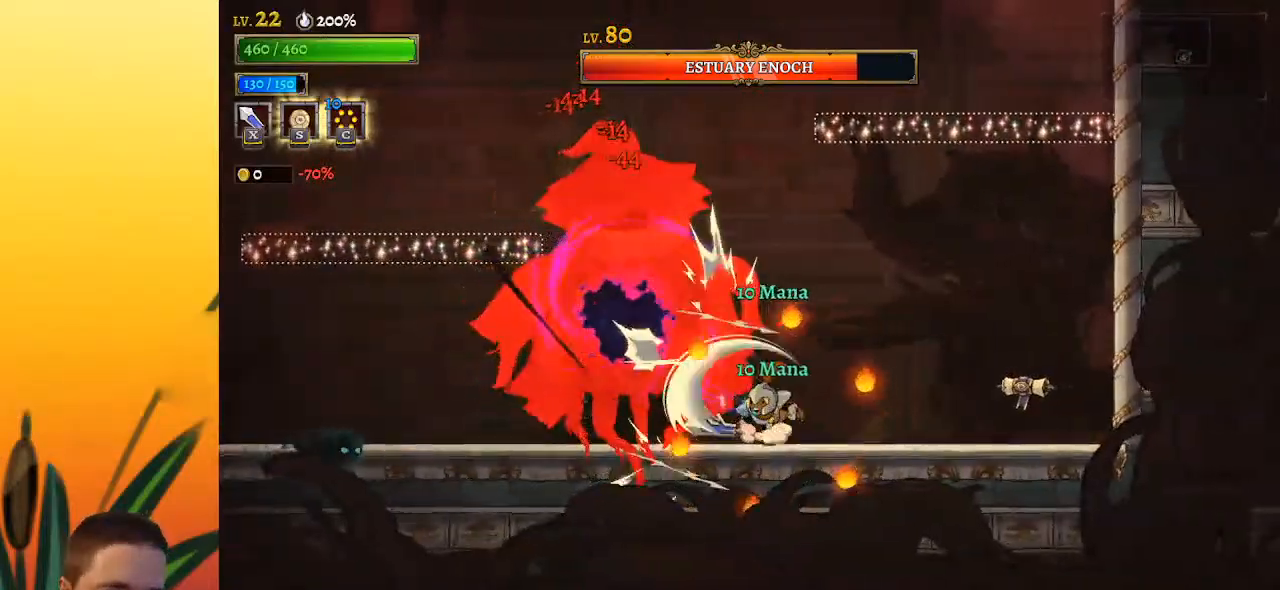
{"keys": ["right"], "events": [[217, "left", "down"], [267, "right", "up"], [367, "left", "up"], [367, "x", "down"], [417, "x", "up"], [450, "right", "down"]]}
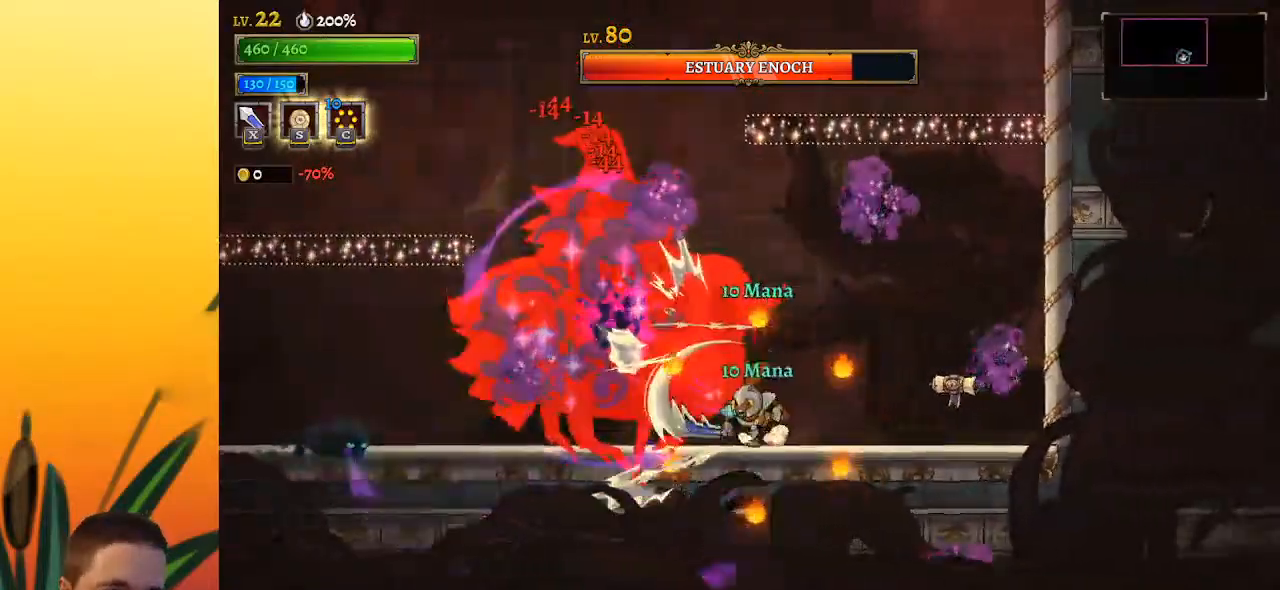
{"keys": ["right"], "events": [[133, "right", "up"], [183, "left", "down"], [333, "left", "up"], [333, "x", "down"], [367, "x", "up"], [417, "right", "down"]]}
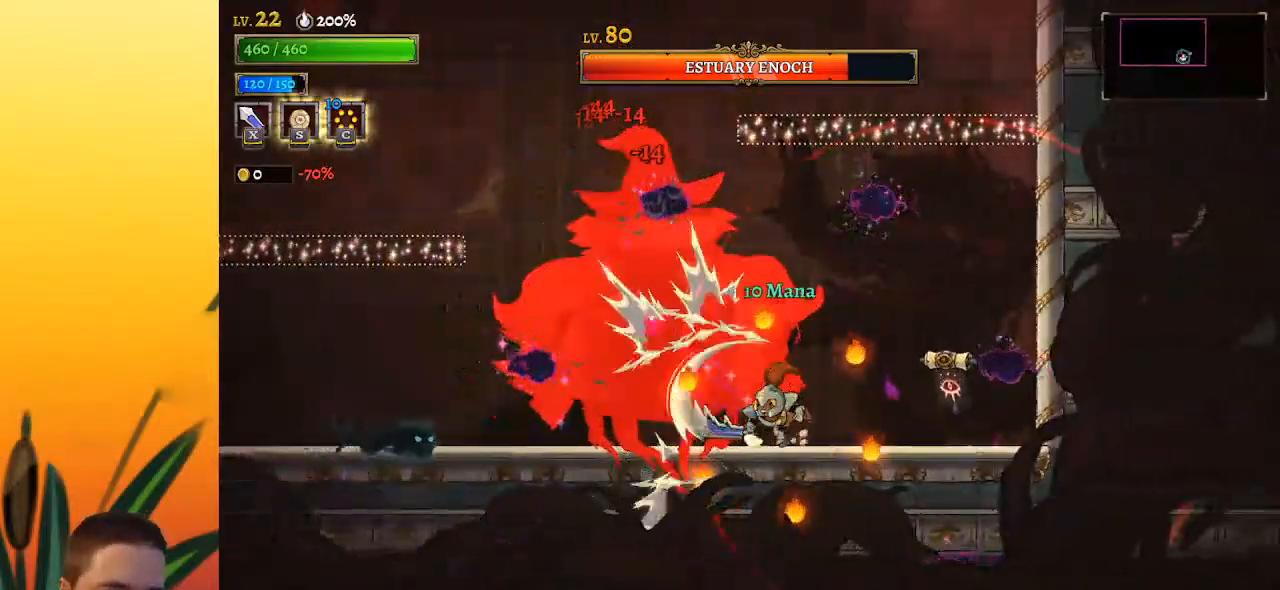
{"keys": ["right"], "events": [[200, "left", "down"], [200, "right", "up"], [250, "x", "down"], [300, "left", "up"], [350, "right", "down"], [350, "x", "up"]]}
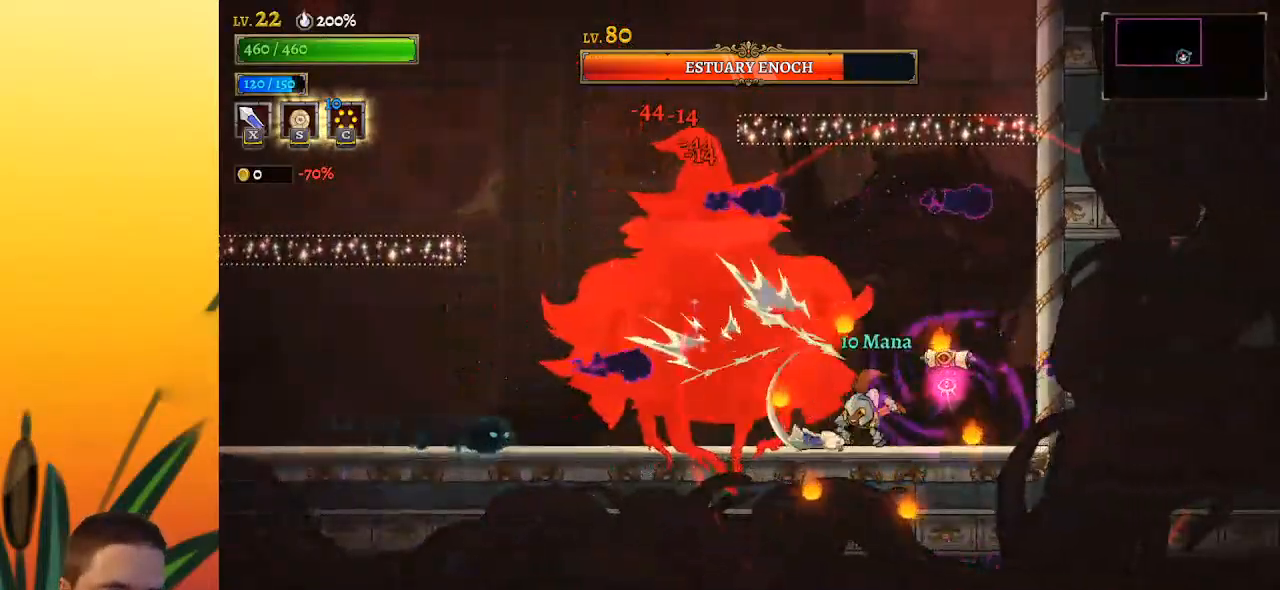
{"keys": [], "events": [[117, "left", "down"], [117, "right", "up"], [217, "x", "down"], [267, "left", "up"], [317, "right", "down"], [317, "x", "up"], [500, "right", "up"]]}
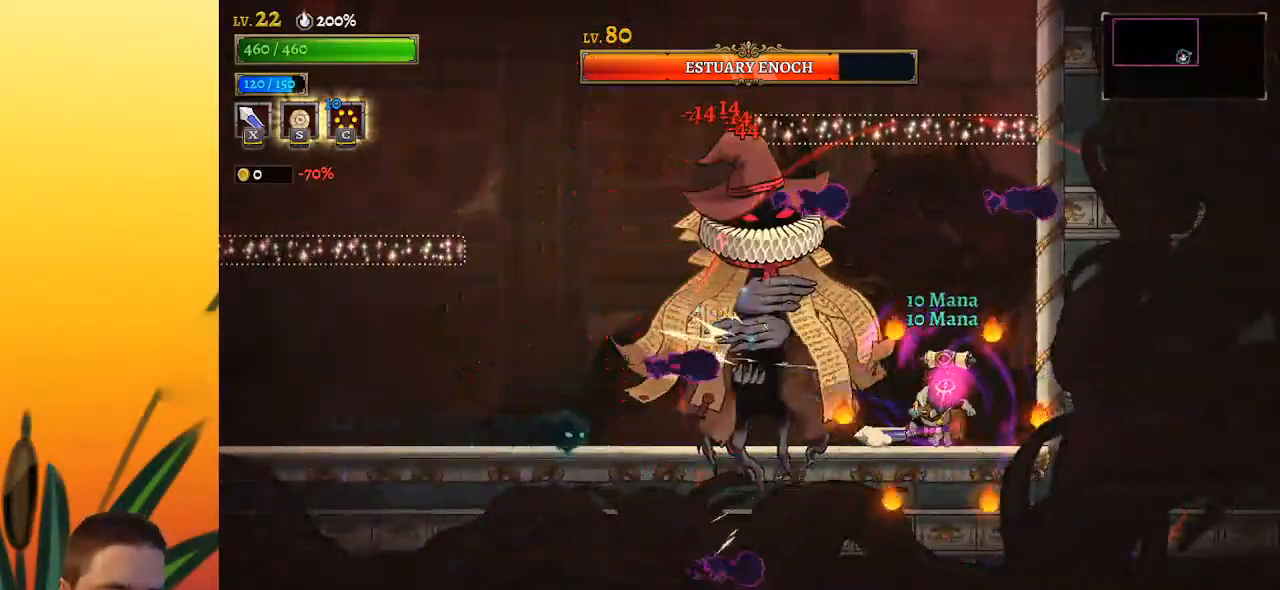
{"keys": ["a", "s"], "events": [[183, "x", "down"], [283, "x", "up"], [417, "a", "down"], [467, "s", "down"]]}
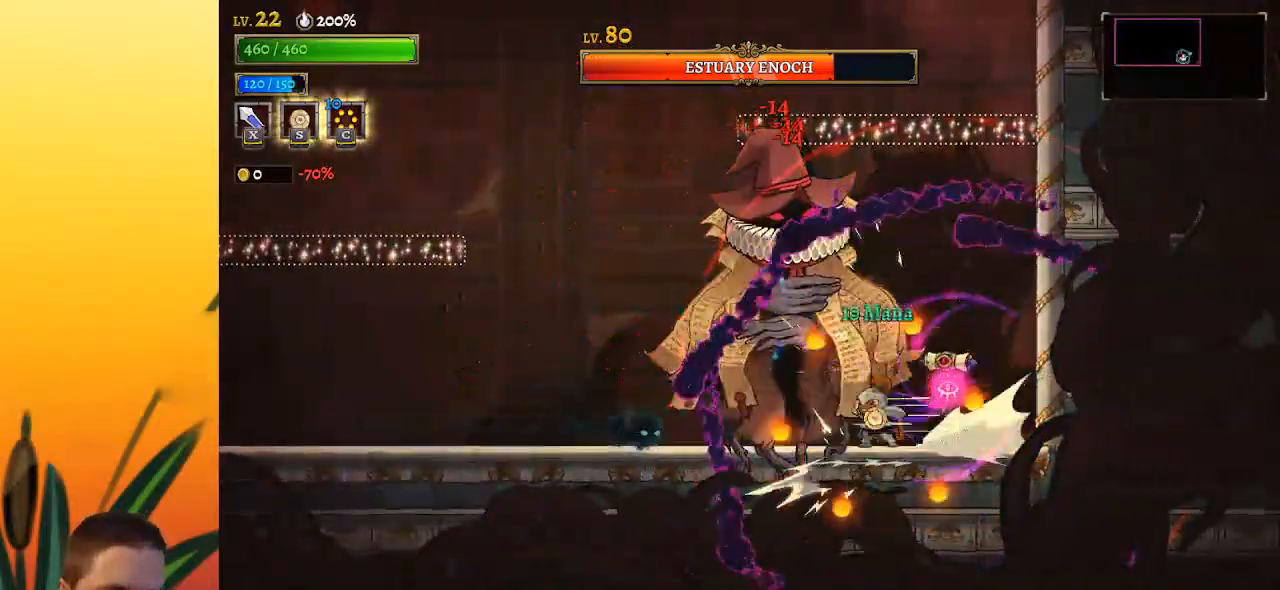
{"keys": ["right"], "events": [[67, "left", "down"], [117, "a", "up"], [117, "s", "up"], [433, "left", "up"], [433, "right", "down"]]}
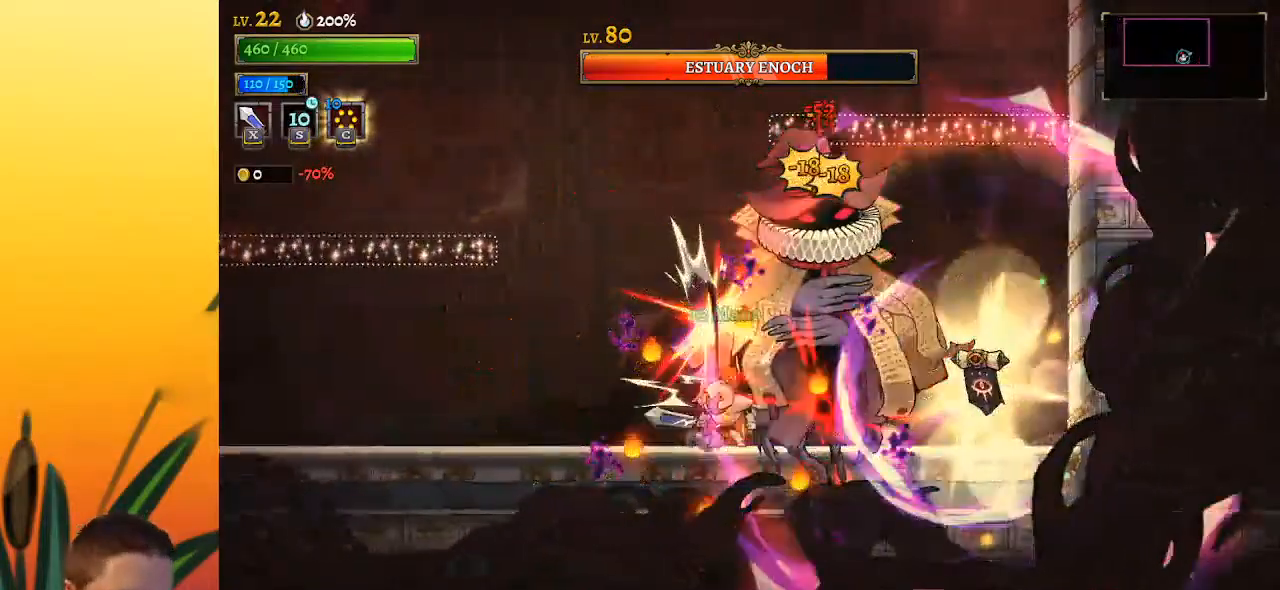
{"keys": ["left"], "events": [[83, "right", "up"], [117, "left", "down"], [117, "x", "down"], [167, "x", "up"]]}
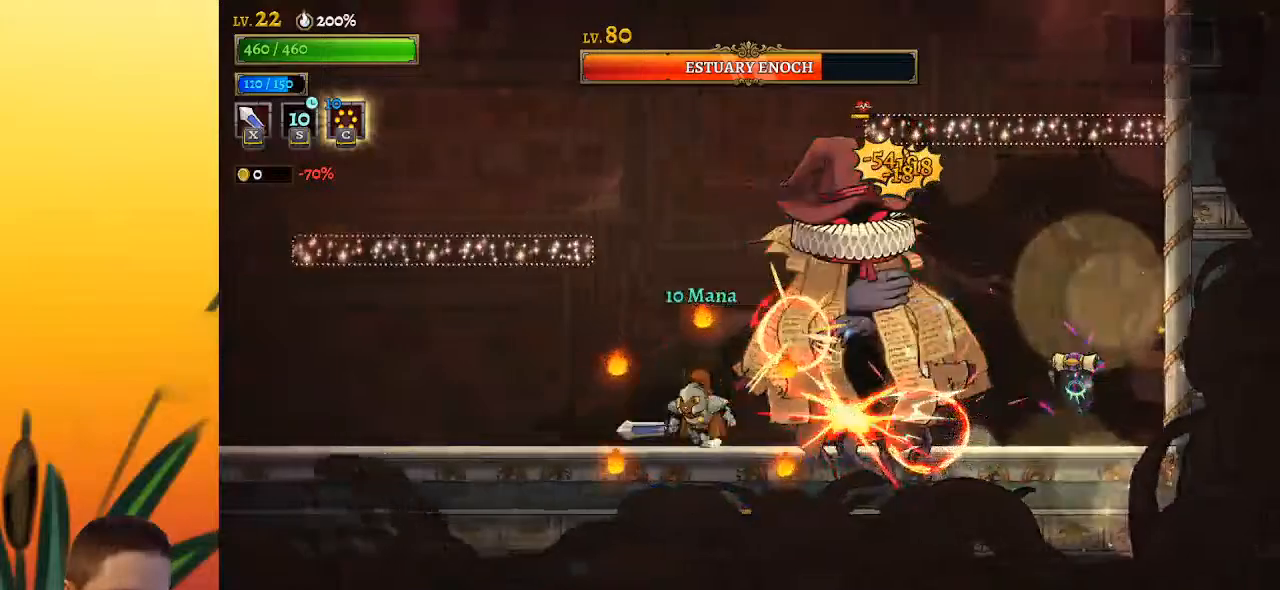
{"keys": ["left", "right"], "events": [[50, "right", "down"], [83, "left", "up"], [83, "x", "down"], [133, "x", "up"], [183, "left", "down"], [183, "right", "up"], [500, "right", "down"]]}
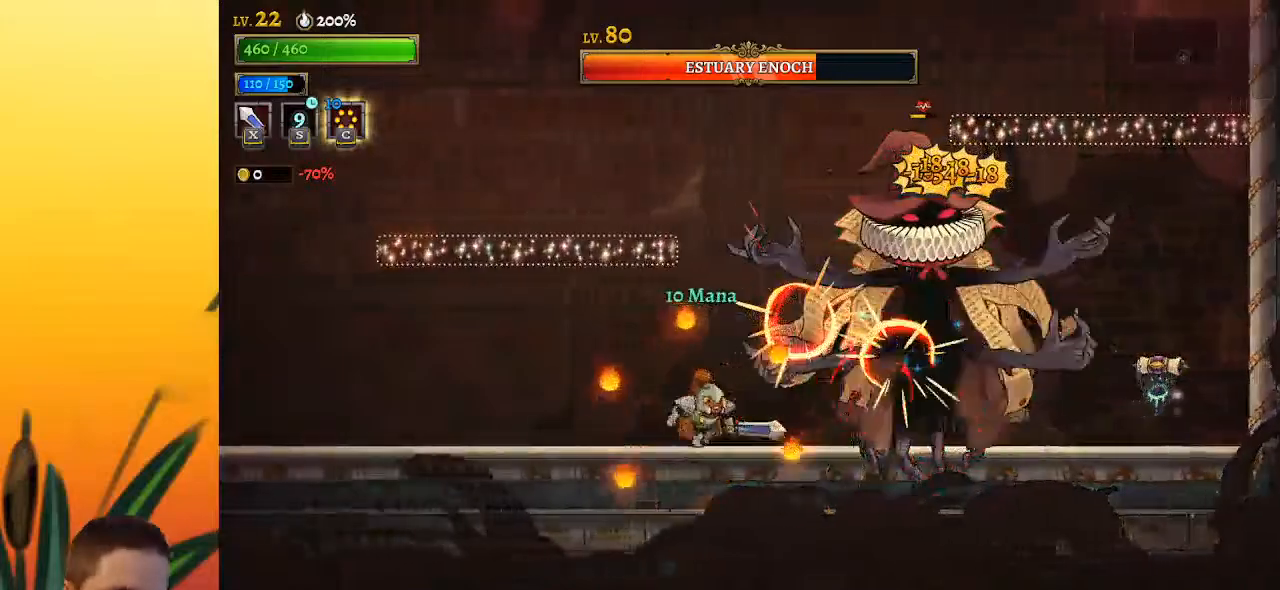
{"keys": ["right"], "events": [[50, "left", "up"], [100, "x", "down"], [150, "right", "up"], [200, "x", "up"], [500, "right", "down"]]}
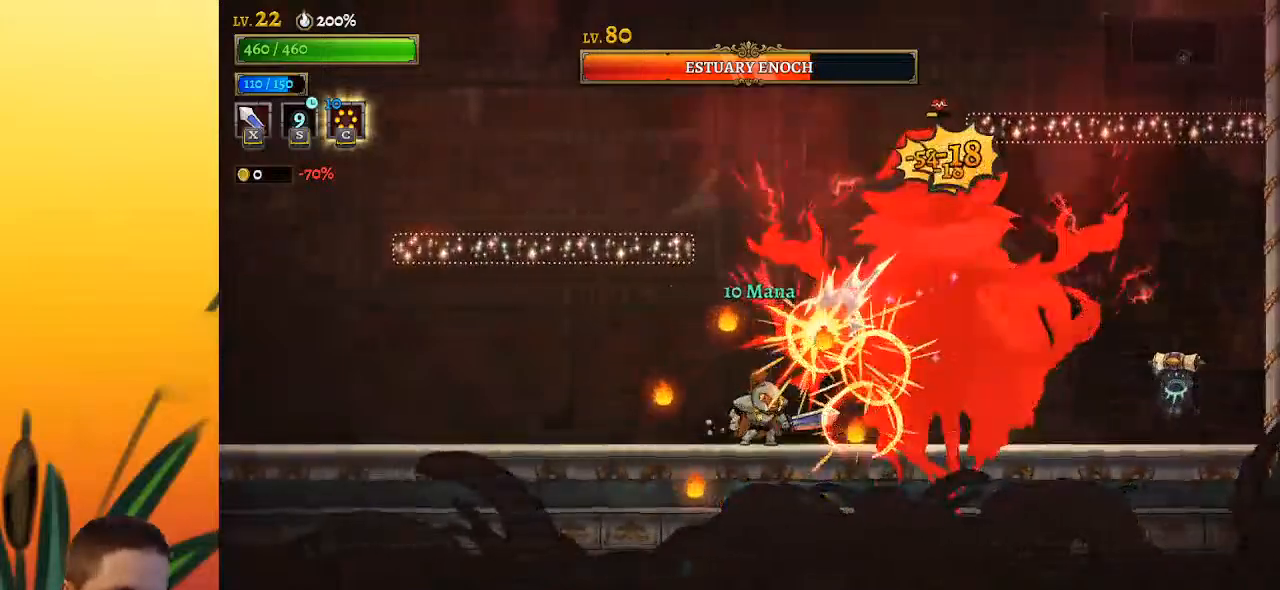
{"keys": [], "events": [[100, "x", "down"], [133, "right", "up"], [183, "x", "up"]]}
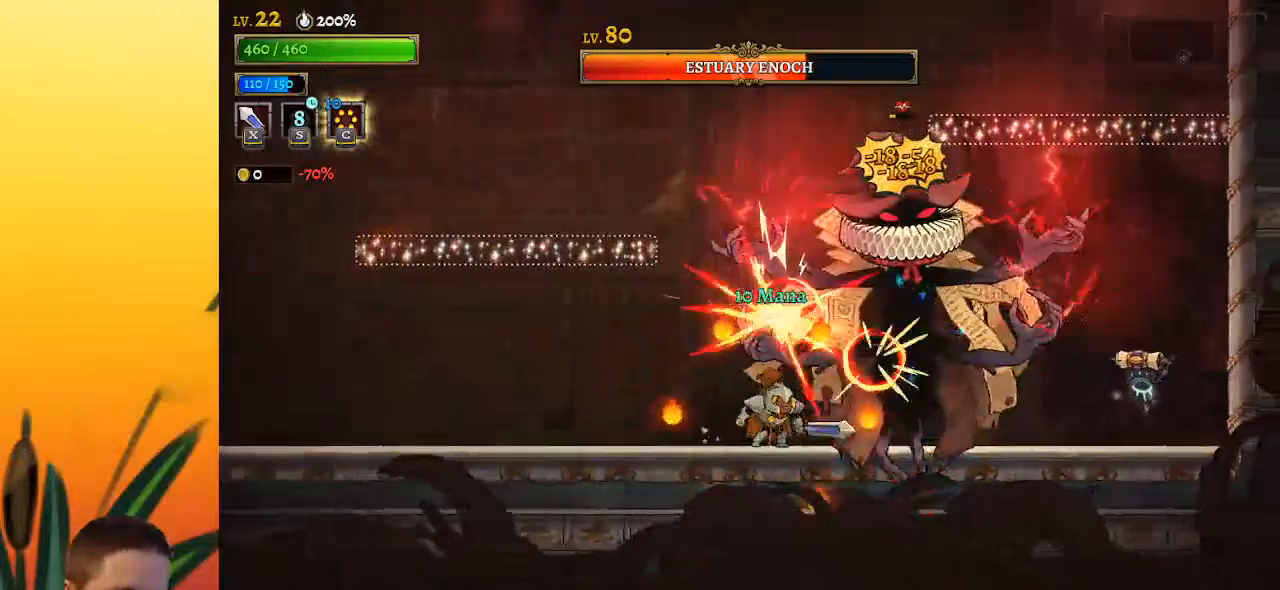
{"keys": [], "events": [[67, "right", "down"], [117, "x", "down"], [150, "right", "up"], [150, "x", "up"]]}
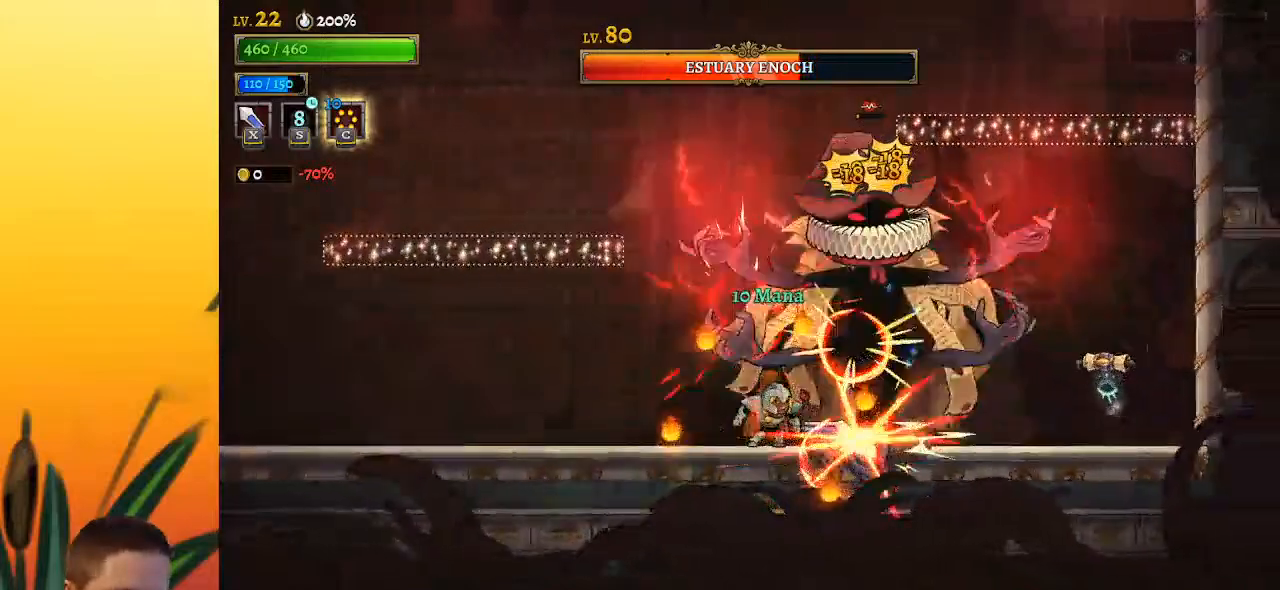
{"keys": [], "events": [[83, "x", "down"], [217, "x", "up"]]}
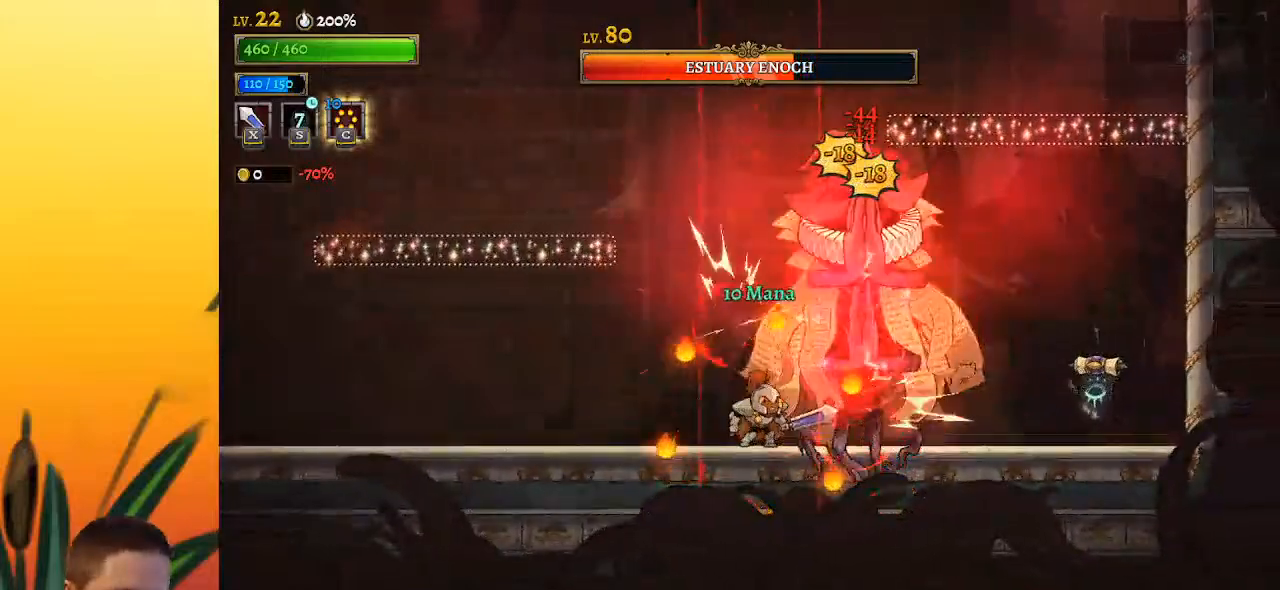
{"keys": ["left"], "events": [[50, "x", "down"], [133, "x", "up"], [283, "left", "down"]]}